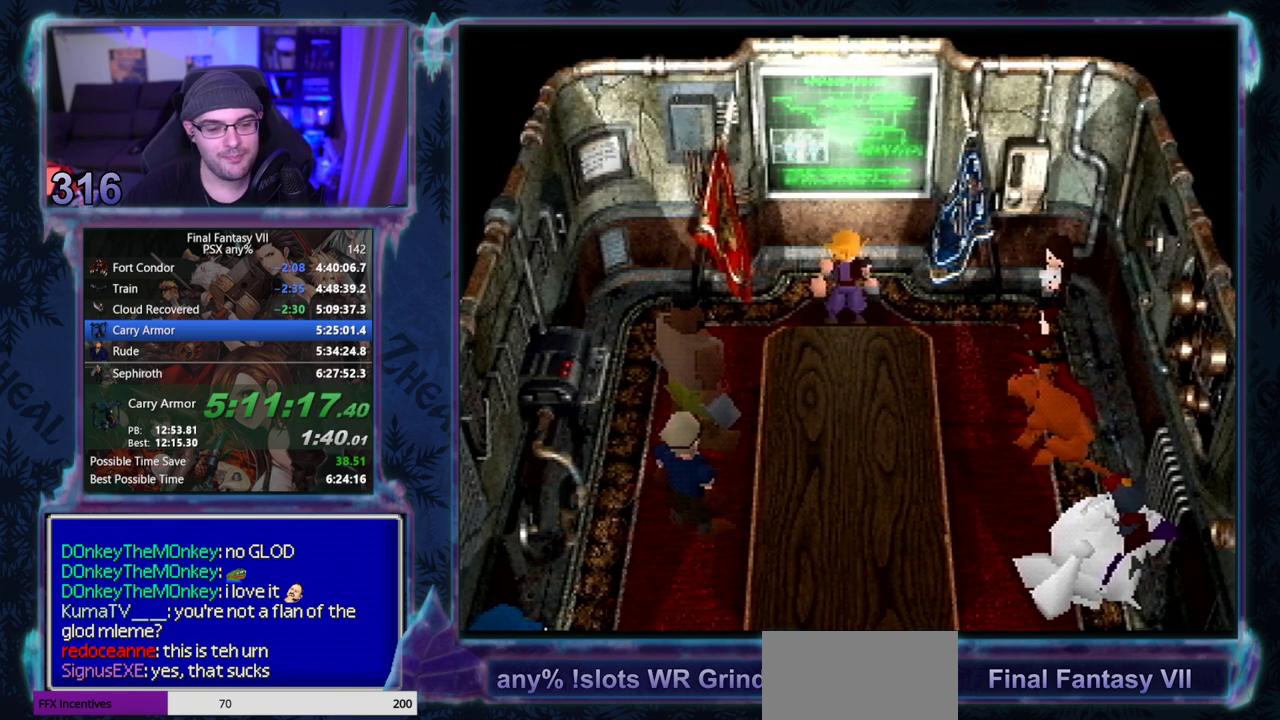
Gameplay with a controller (PlayStation layout); each line is a JSON object with the inputs held at the frame after it. "events" lists button and stick changes between this image and that frame as [ms after this image, input, new state], when the widget could be followed in between. Not read: L3 R3 right_stick.
{"buttons": [], "left_stick": "center", "events": []}
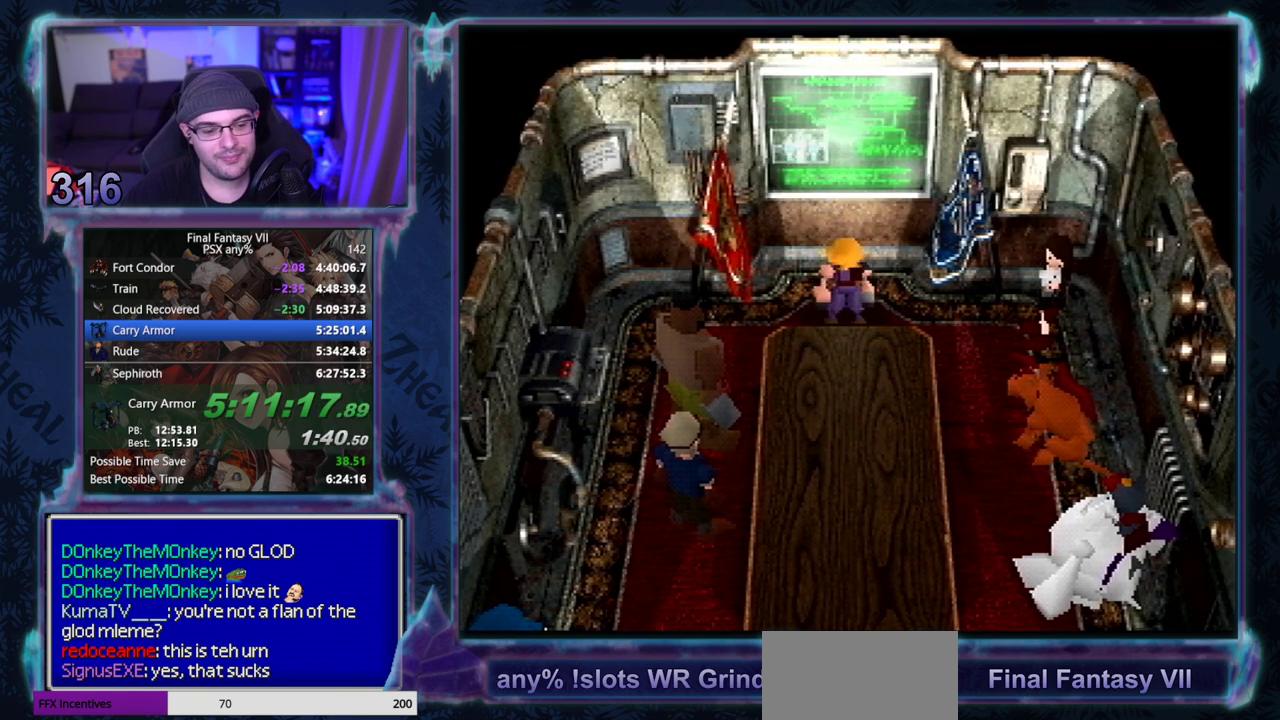
{"buttons": ["CIRCLE"], "left_stick": "center"}
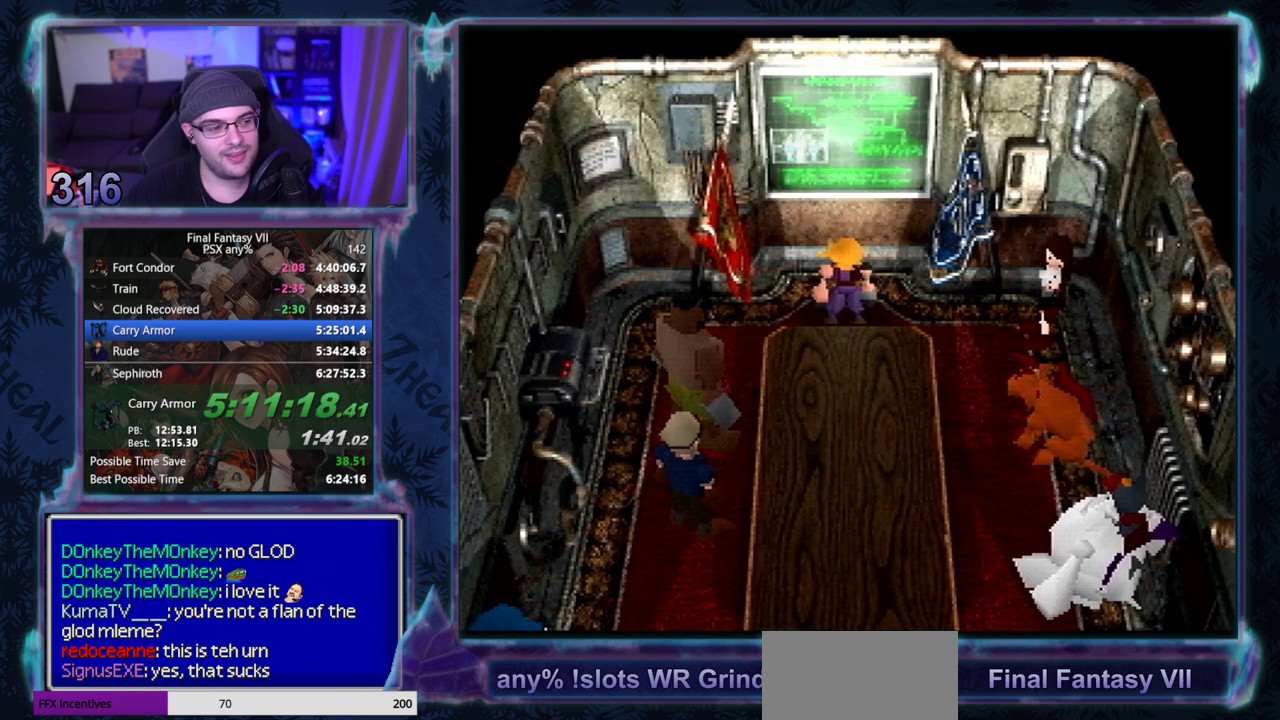
{"buttons": ["CIRCLE"], "left_stick": "center", "events": []}
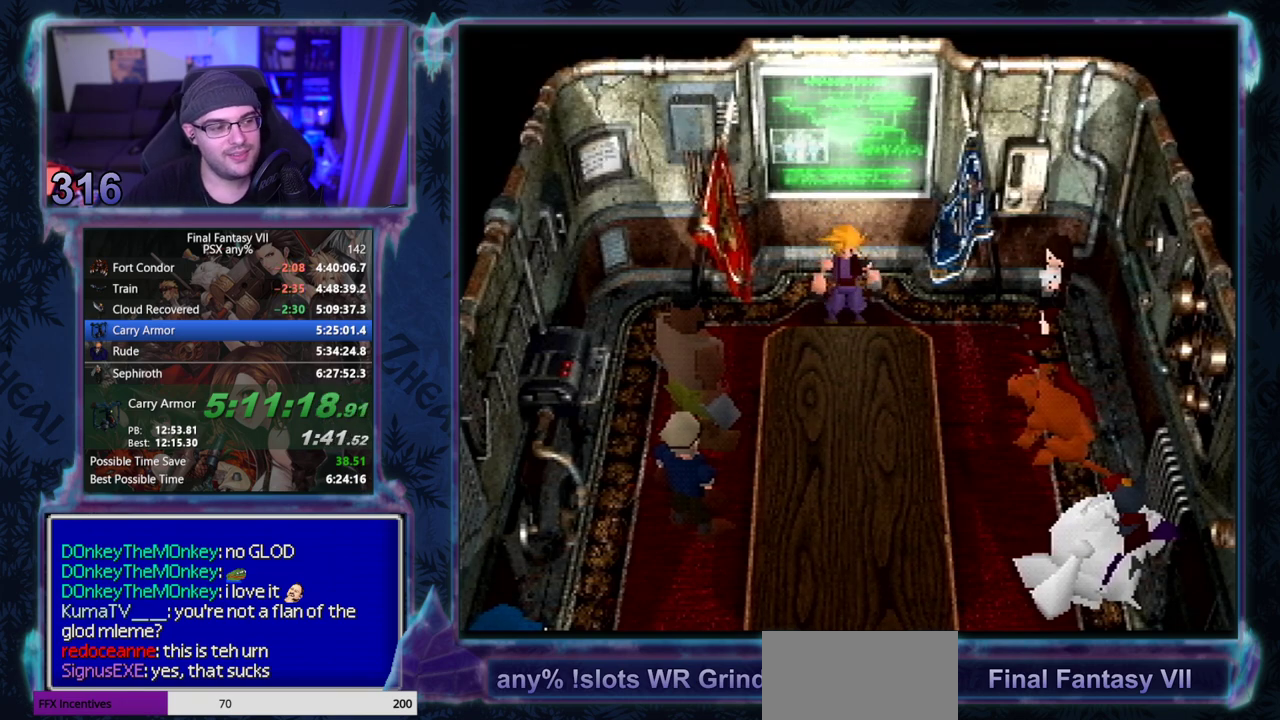
{"buttons": ["CIRCLE"], "left_stick": "center", "events": []}
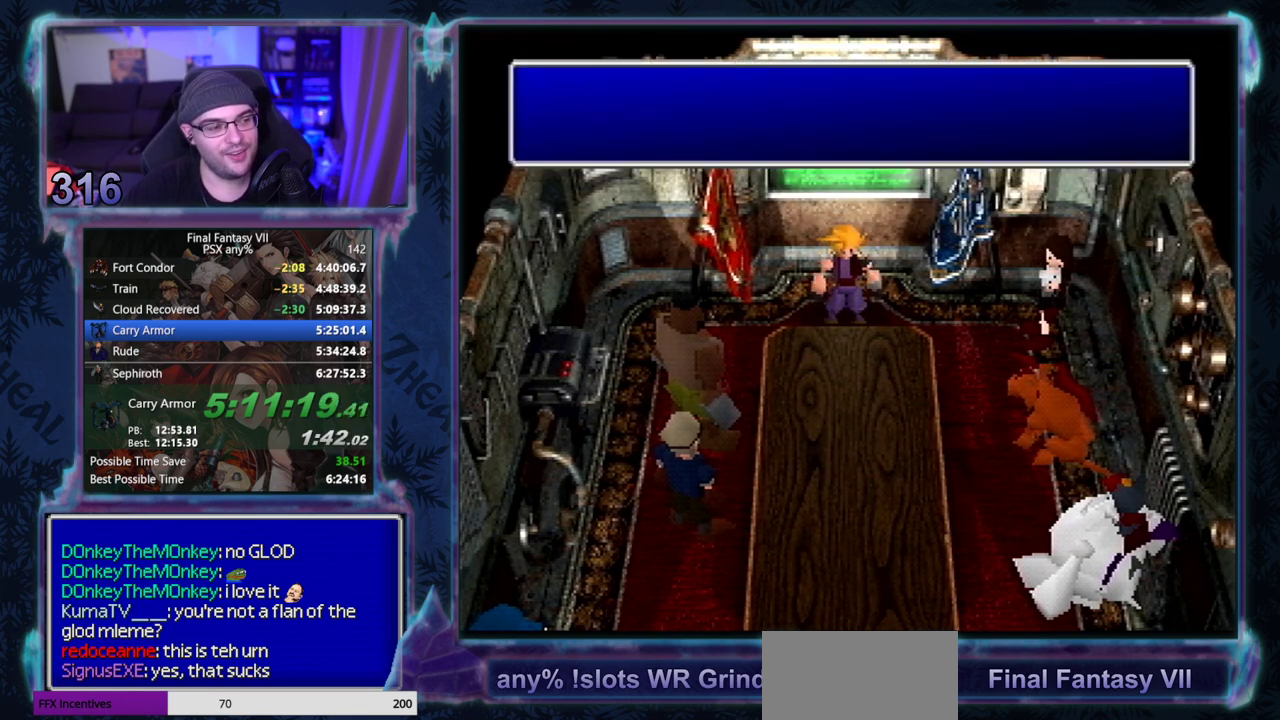
{"buttons": [], "left_stick": "center", "events": [[33, "CIRCLE", "up"], [100, "CIRCLE", "down"], [150, "CIRCLE", "up"], [283, "CIRCLE", "down"], [350, "CIRCLE", "up"], [417, "CIRCLE", "down"], [467, "CIRCLE", "up"]]}
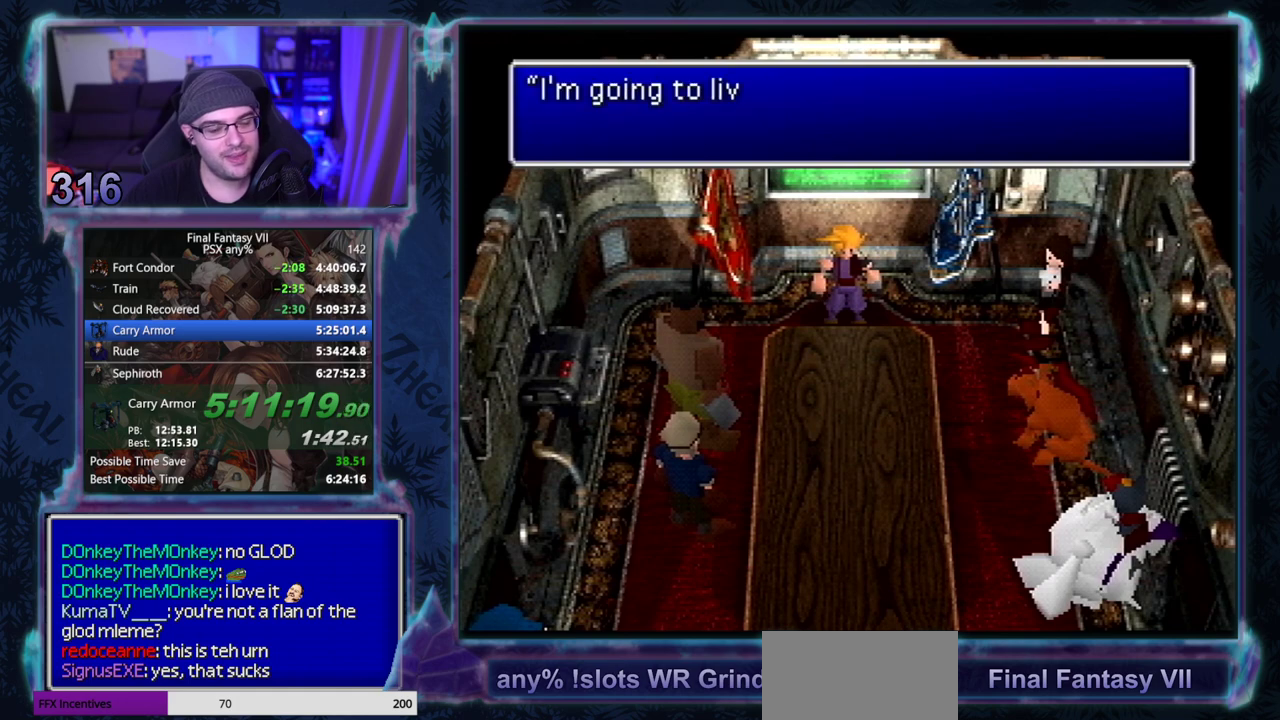
{"buttons": [], "left_stick": "center", "events": []}
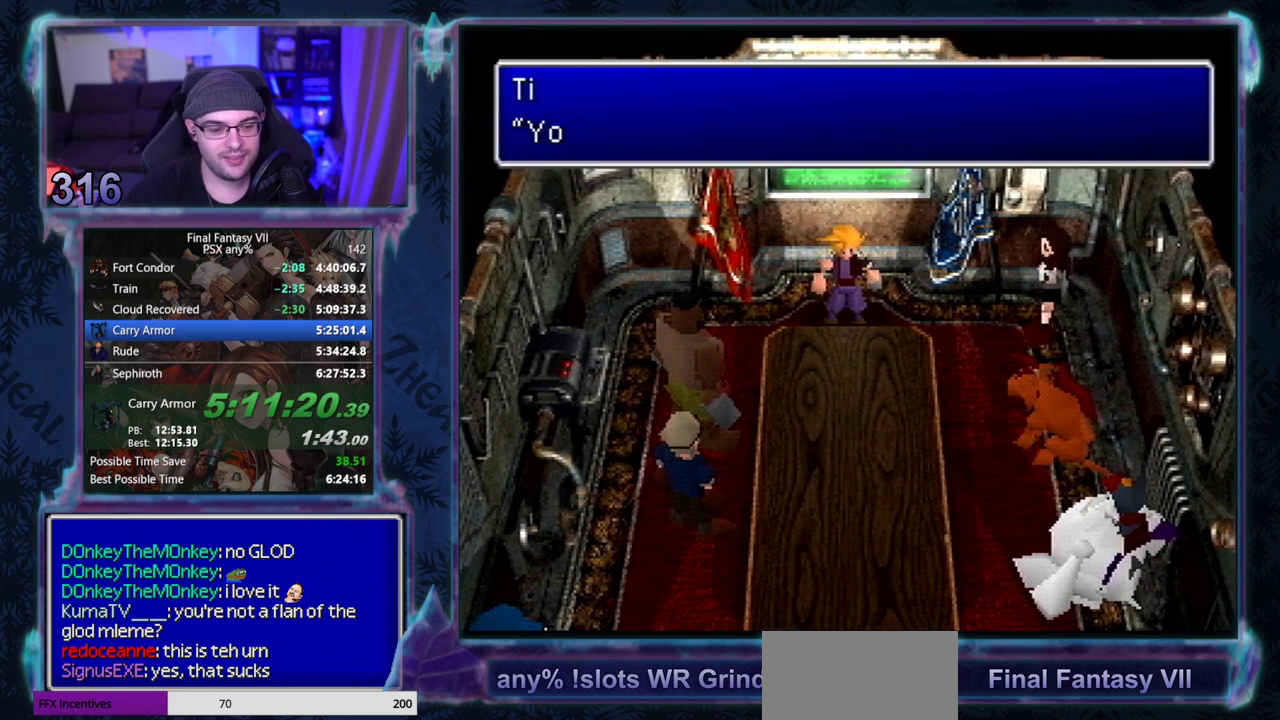
{"buttons": ["CIRCLE"], "left_stick": "center", "events": [[300, "CIRCLE", "down"], [350, "CIRCLE", "up"], [500, "CIRCLE", "down"]]}
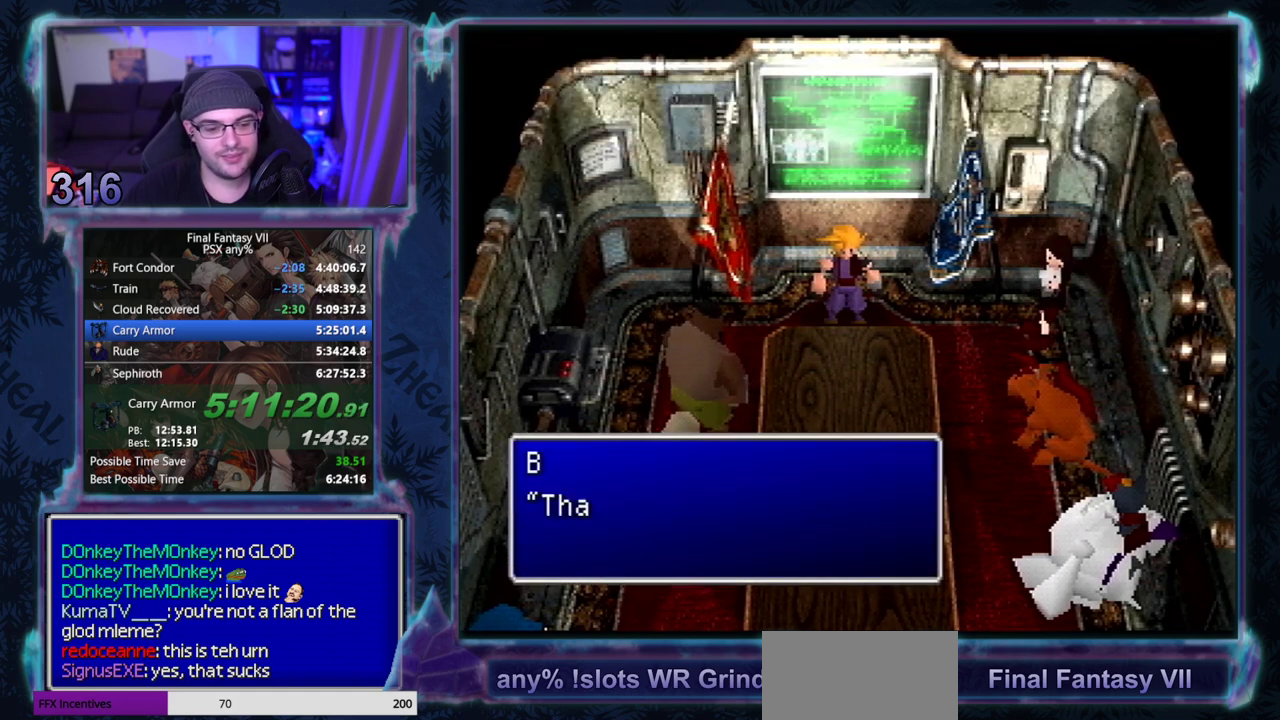
{"buttons": ["CIRCLE"], "left_stick": "center", "events": []}
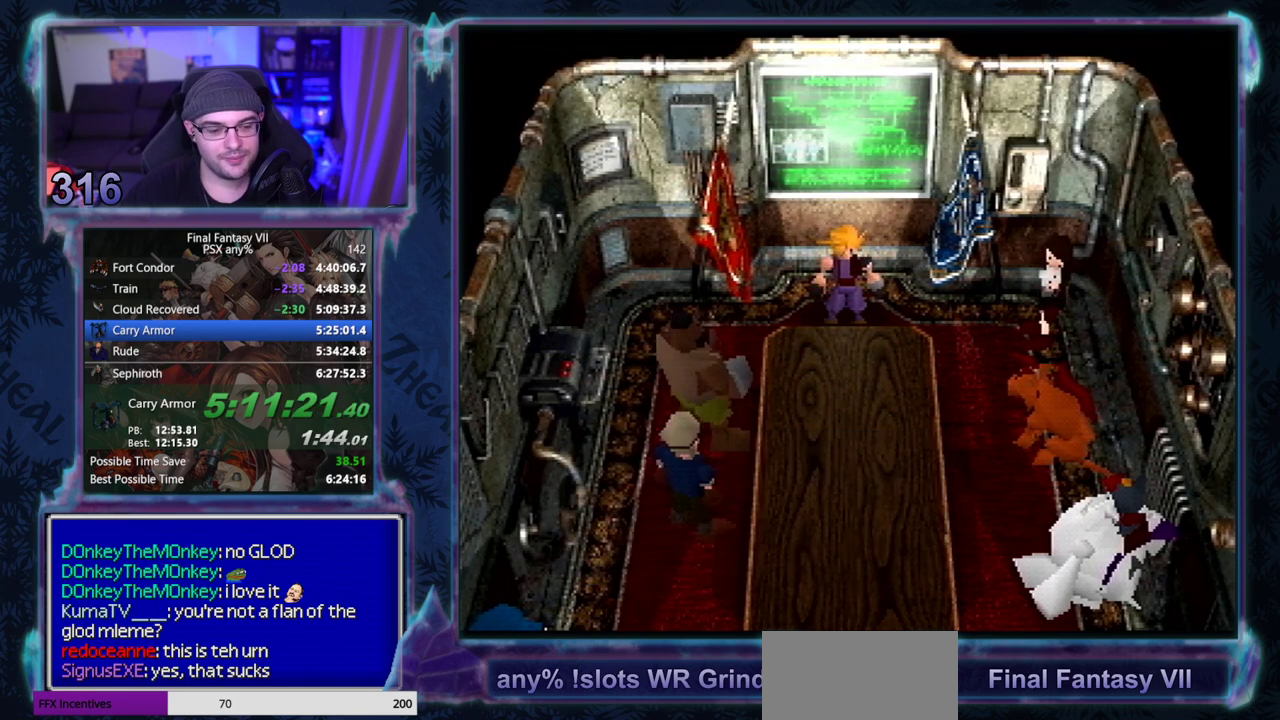
{"buttons": [], "left_stick": "center", "events": [[50, "CIRCLE", "up"]]}
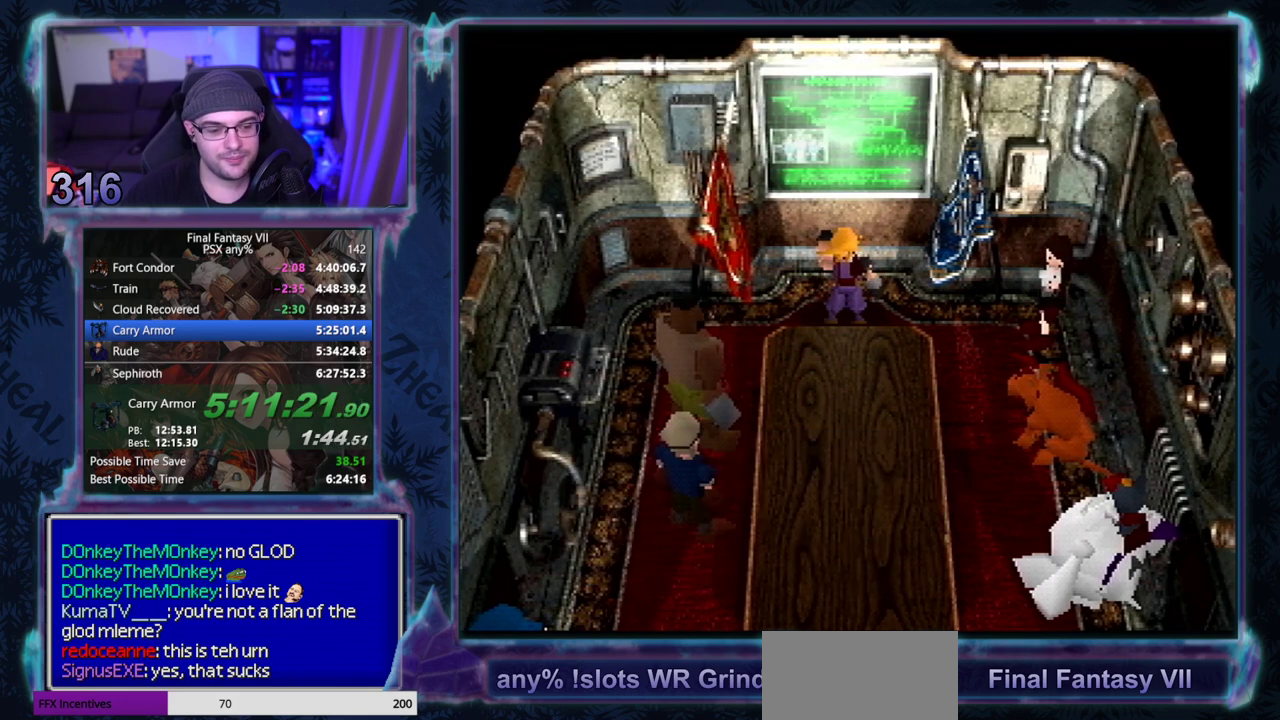
{"buttons": ["CIRCLE"], "left_stick": "center", "events": [[83, "CIRCLE", "down"], [133, "CIRCLE", "up"], [183, "CIRCLE", "down"], [233, "CIRCLE", "up"], [283, "CIRCLE", "down"], [333, "CIRCLE", "up"], [467, "CIRCLE", "down"]]}
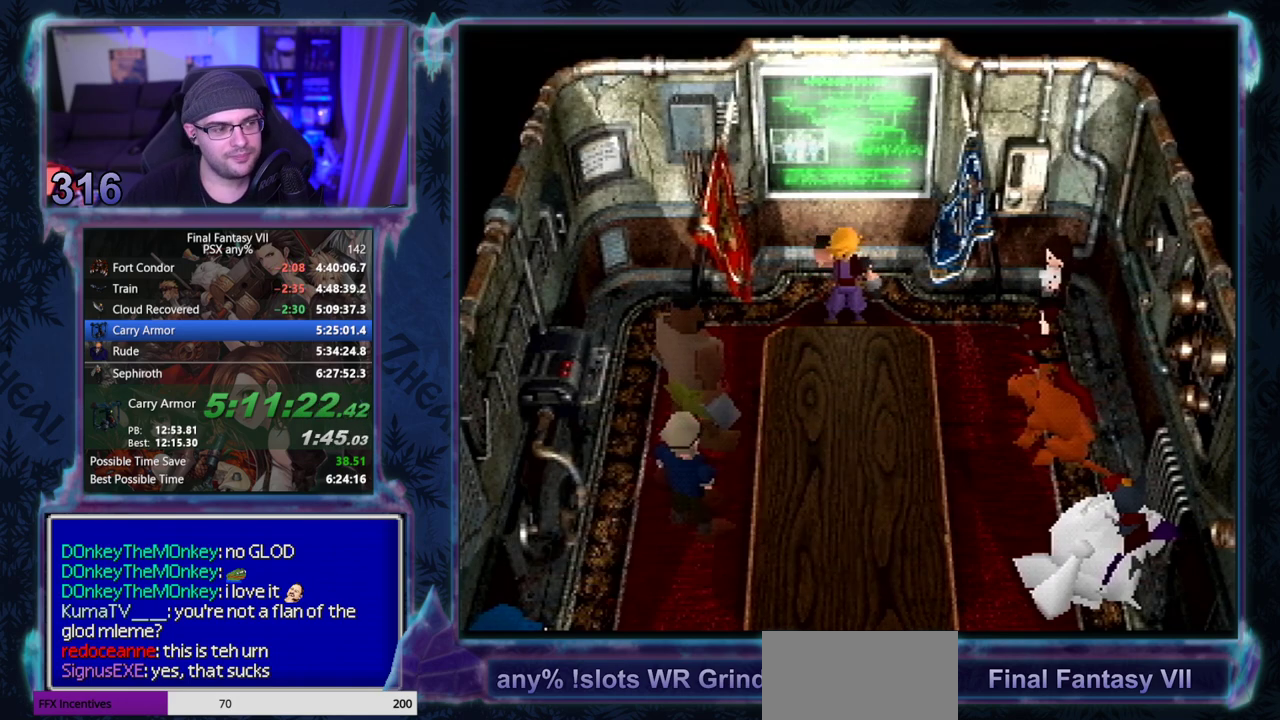
{"buttons": [], "left_stick": "center", "events": [[17, "CIRCLE", "up"], [167, "CIRCLE", "down"], [217, "CIRCLE", "up"], [350, "CIRCLE", "down"], [417, "CIRCLE", "up"]]}
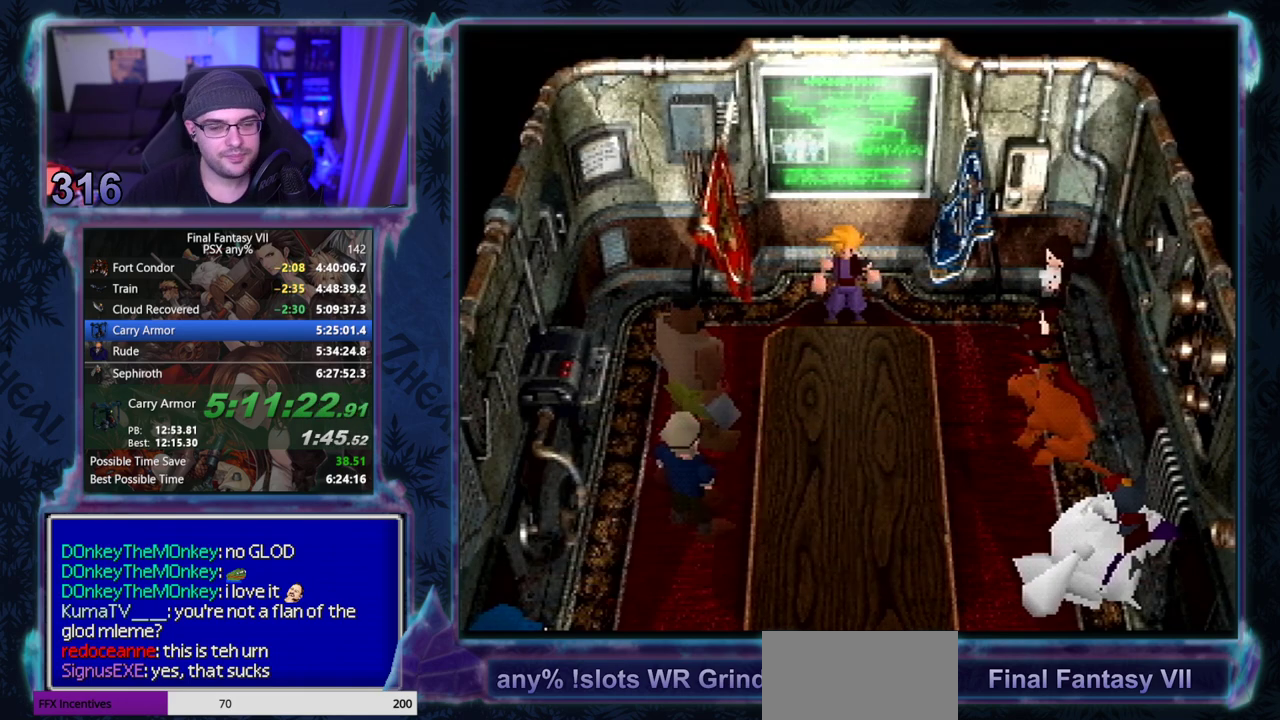
{"buttons": [], "left_stick": "center", "events": []}
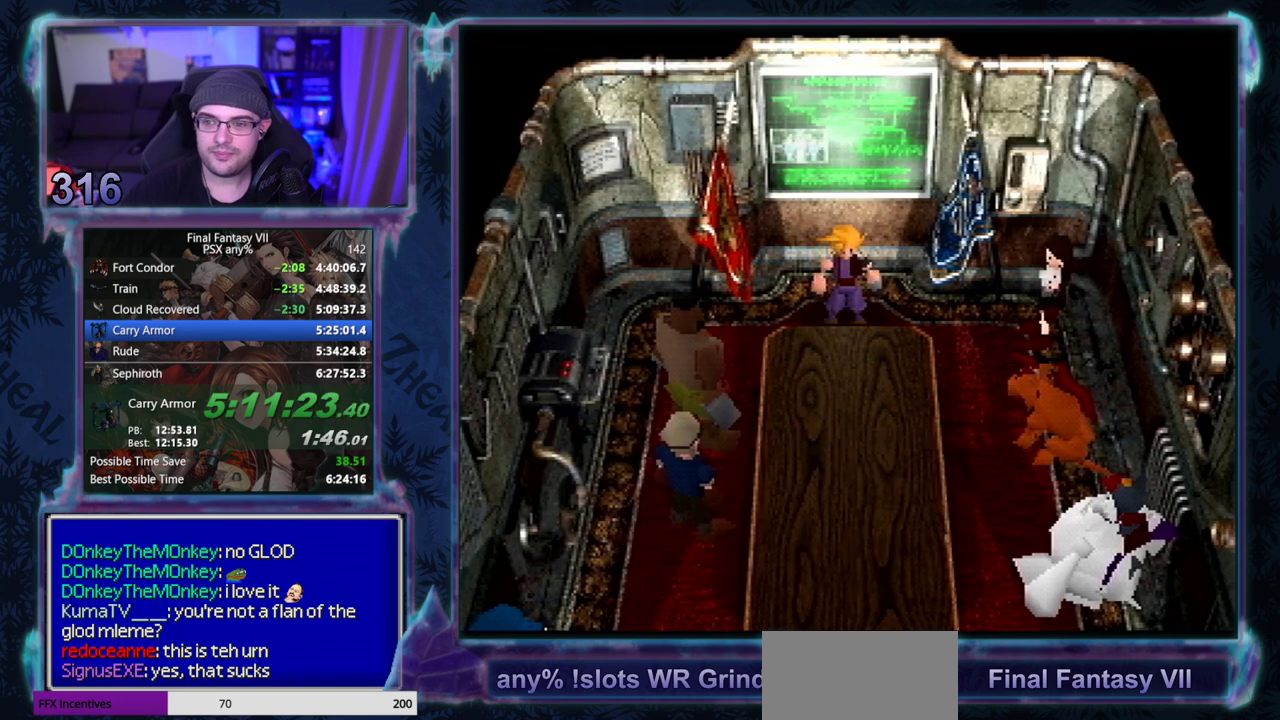
{"buttons": [], "left_stick": "center", "events": []}
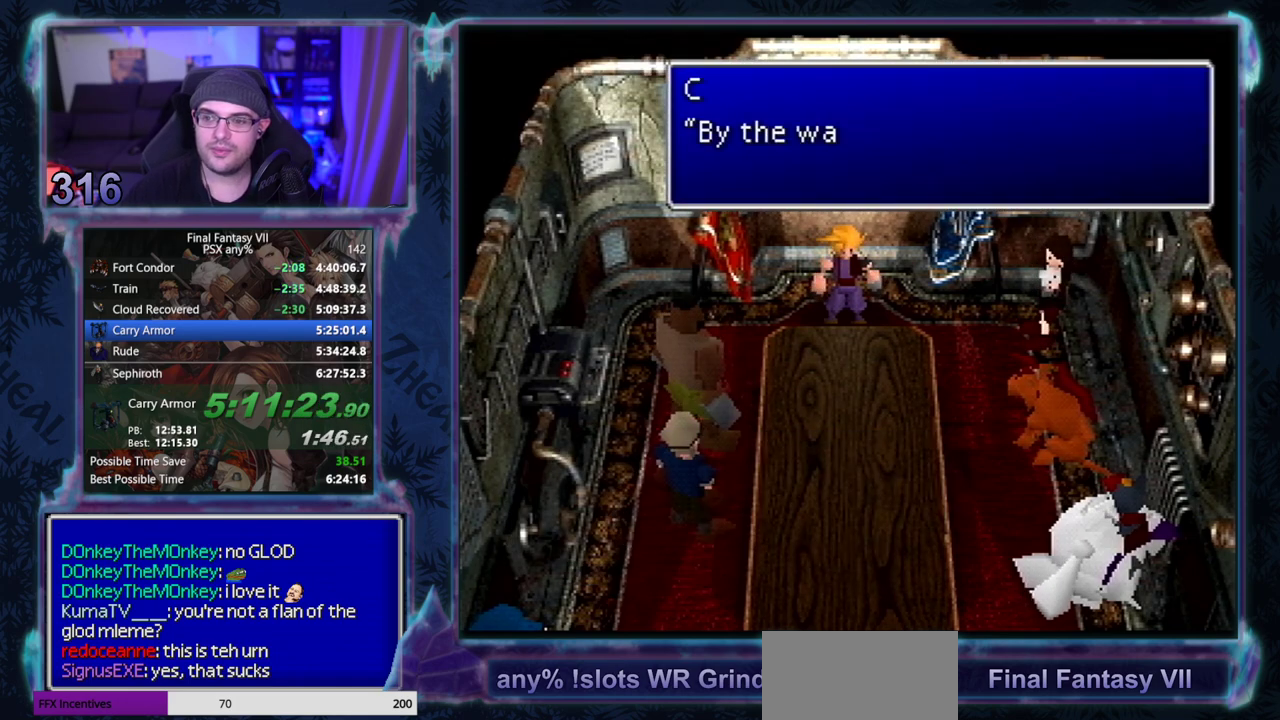
{"buttons": ["CIRCLE"], "left_stick": "center", "events": [[117, "CIRCLE", "down"], [167, "CIRCLE", "up"], [317, "CIRCLE", "down"], [367, "CIRCLE", "up"], [500, "CIRCLE", "down"]]}
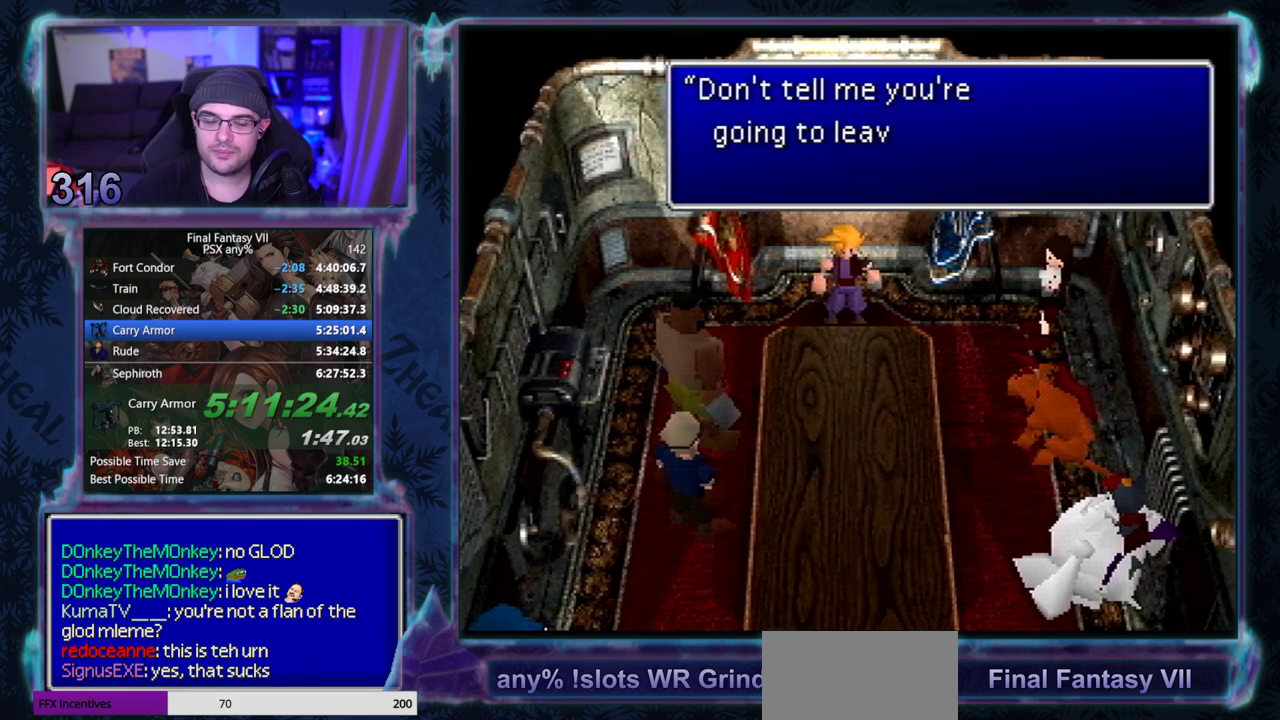
{"buttons": ["CIRCLE"], "left_stick": "center", "events": []}
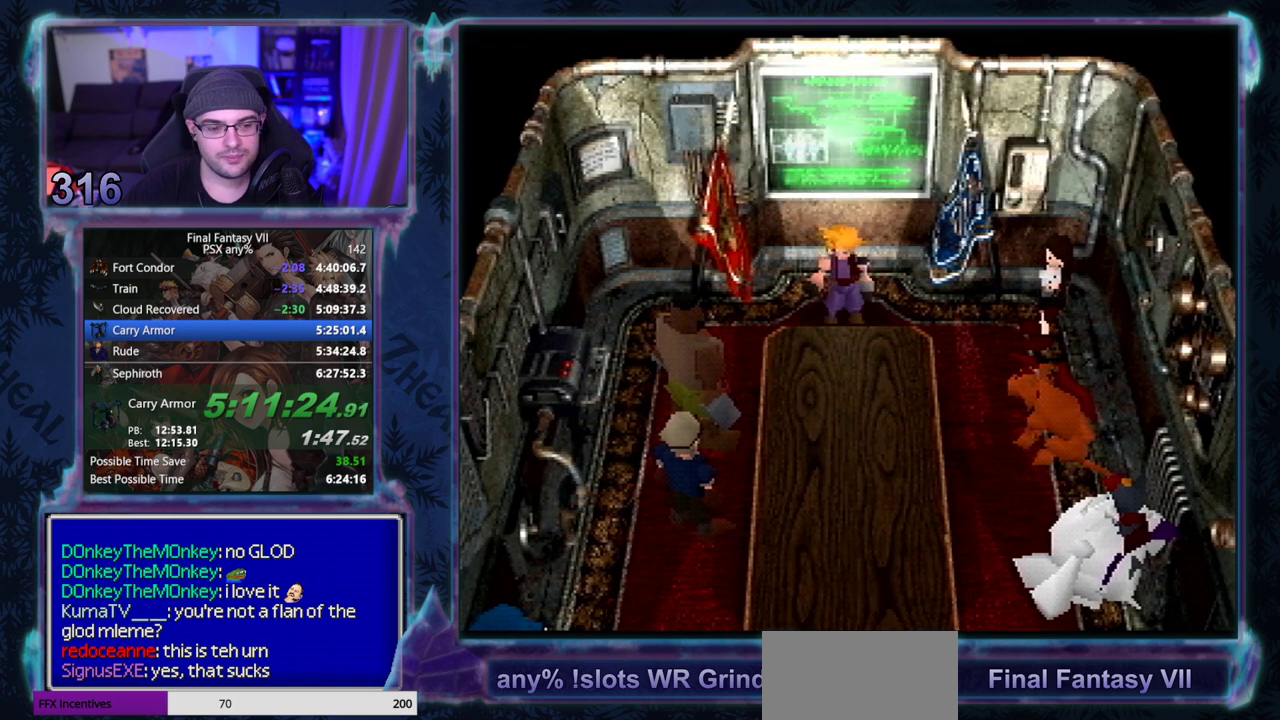
{"buttons": ["CIRCLE"], "left_stick": "center", "events": []}
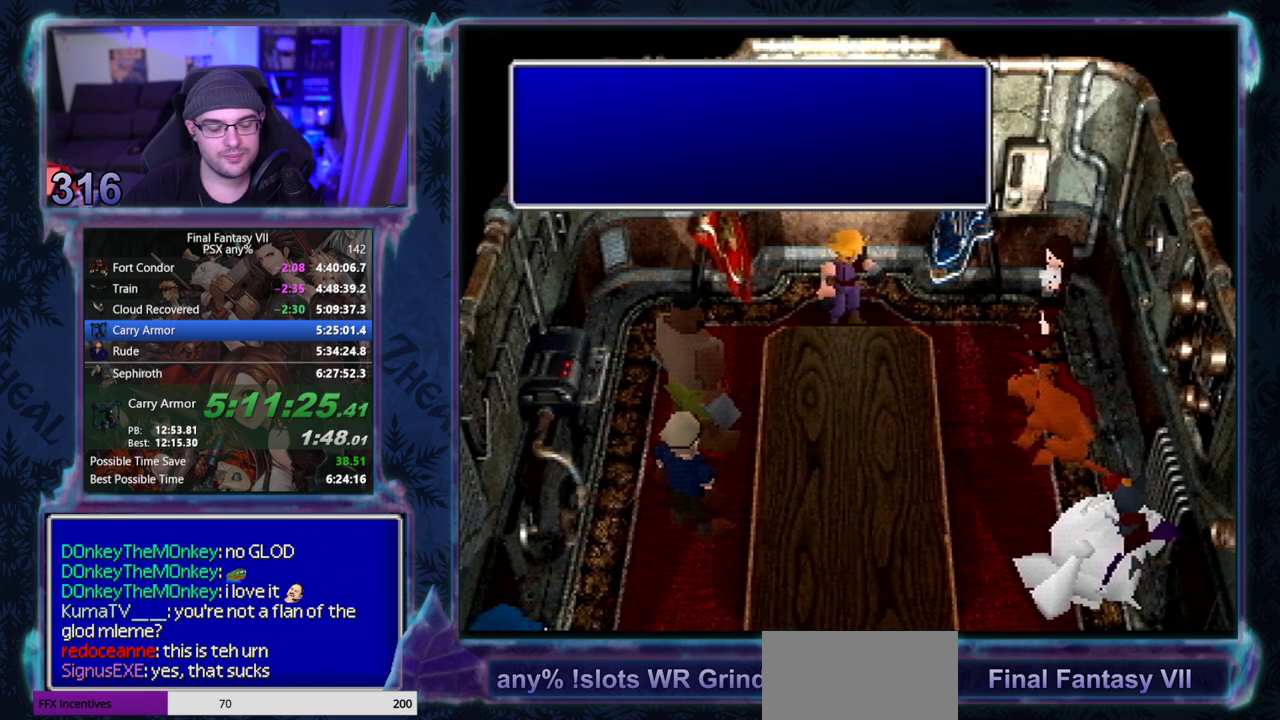
{"buttons": ["CIRCLE"], "left_stick": "center", "events": []}
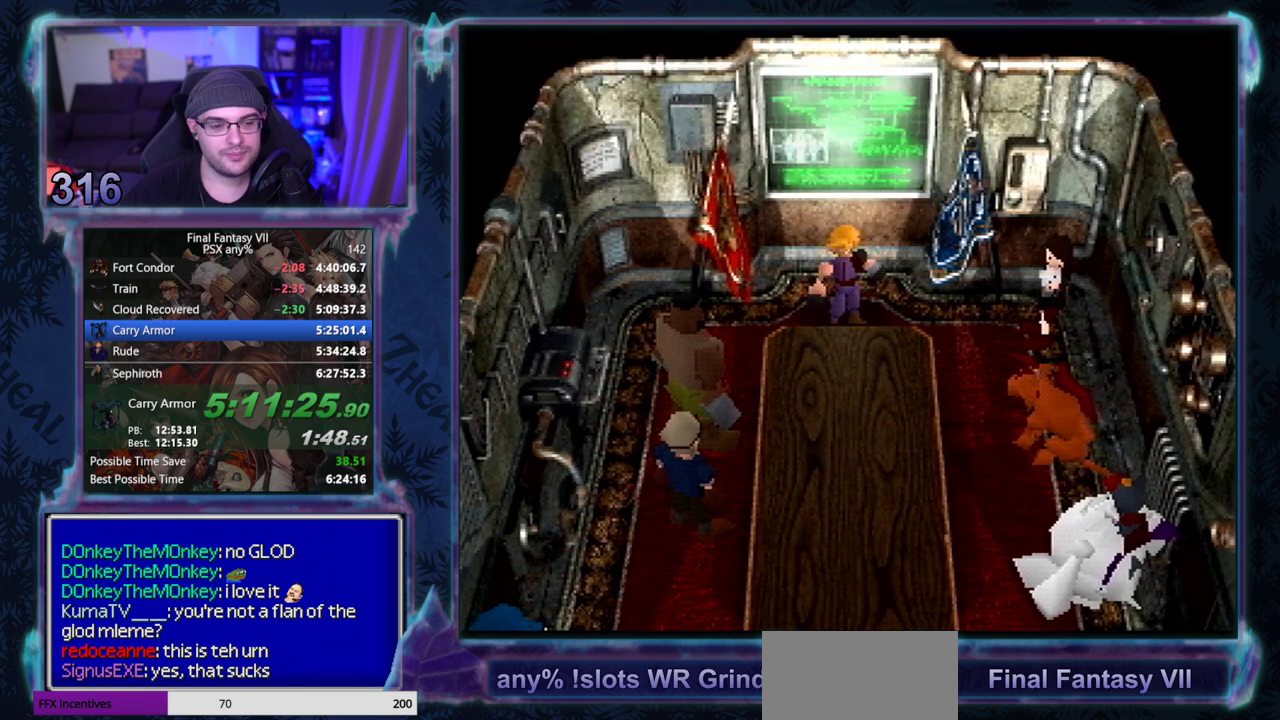
{"buttons": [], "left_stick": "center", "events": [[33, "CIRCLE", "up"]]}
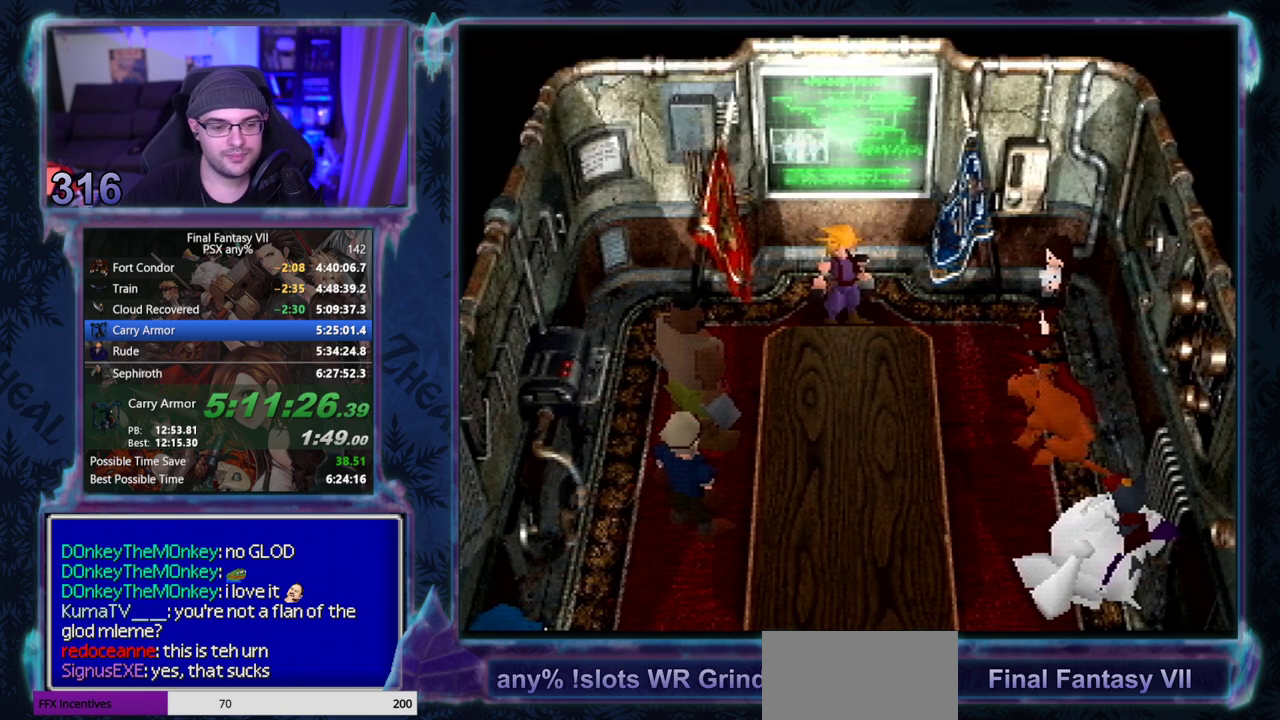
{"buttons": [], "left_stick": "center", "events": []}
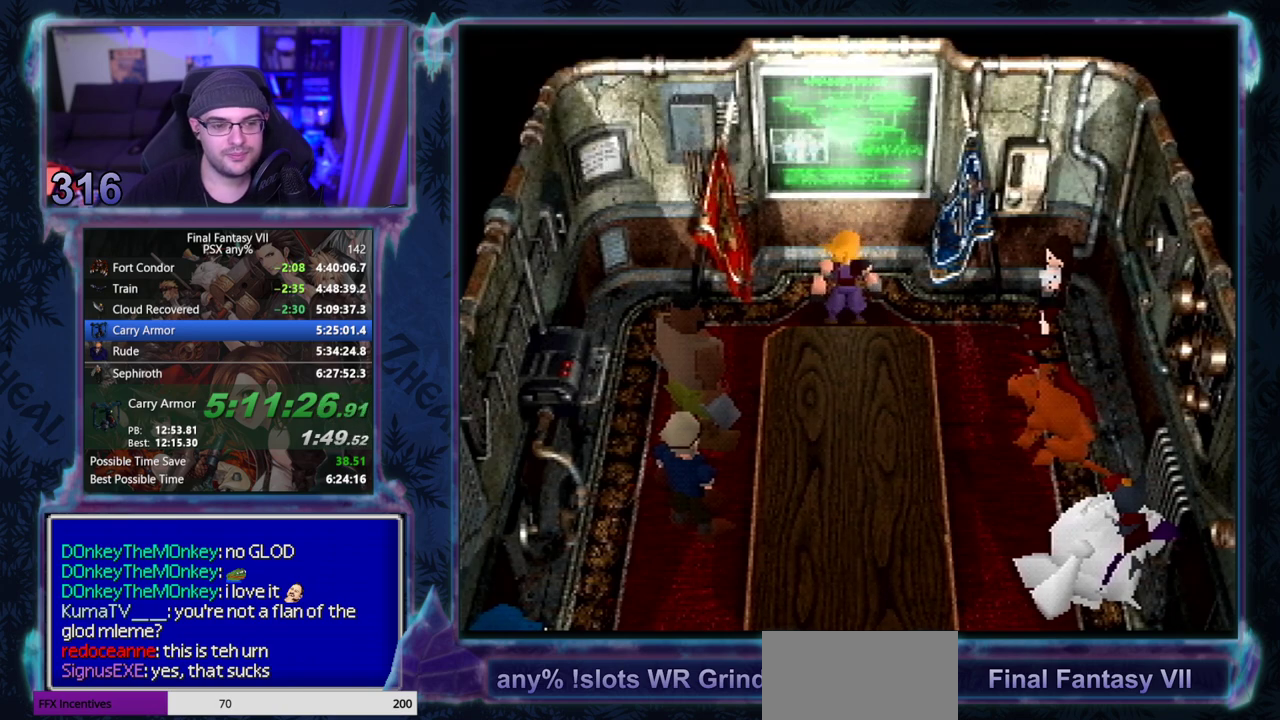
{"buttons": [], "left_stick": "center", "events": []}
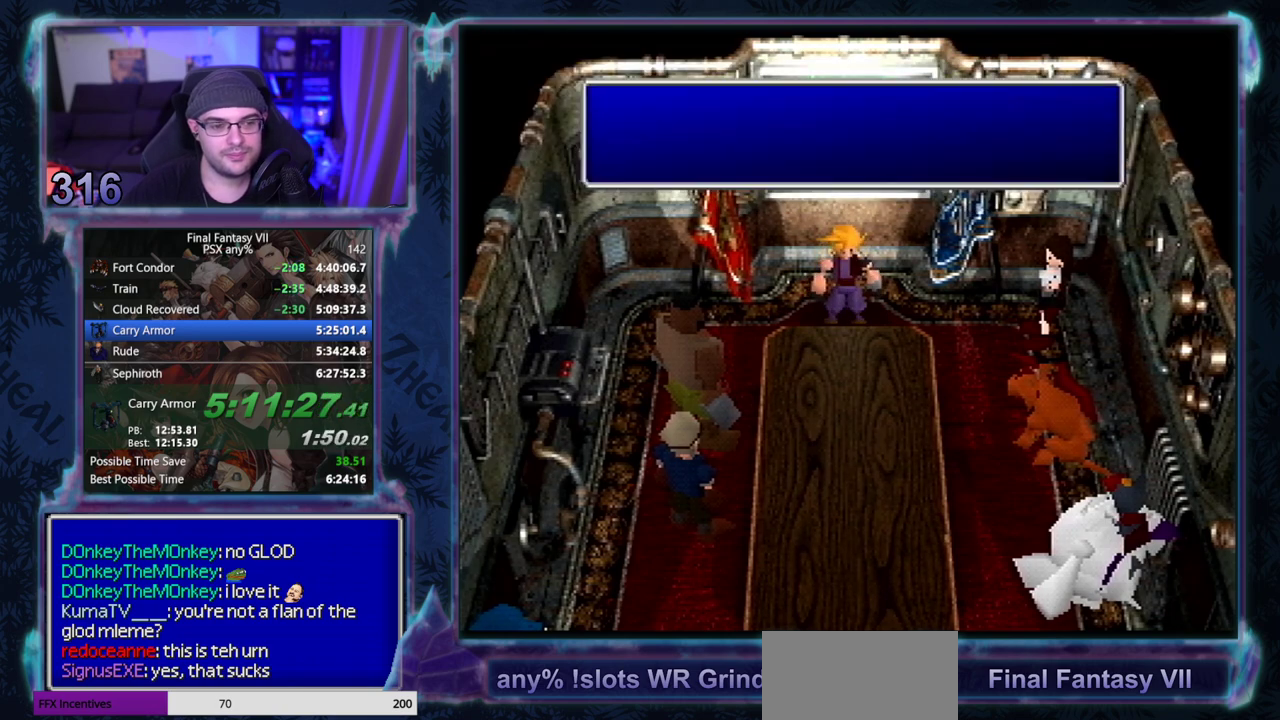
{"buttons": [], "left_stick": "center", "events": []}
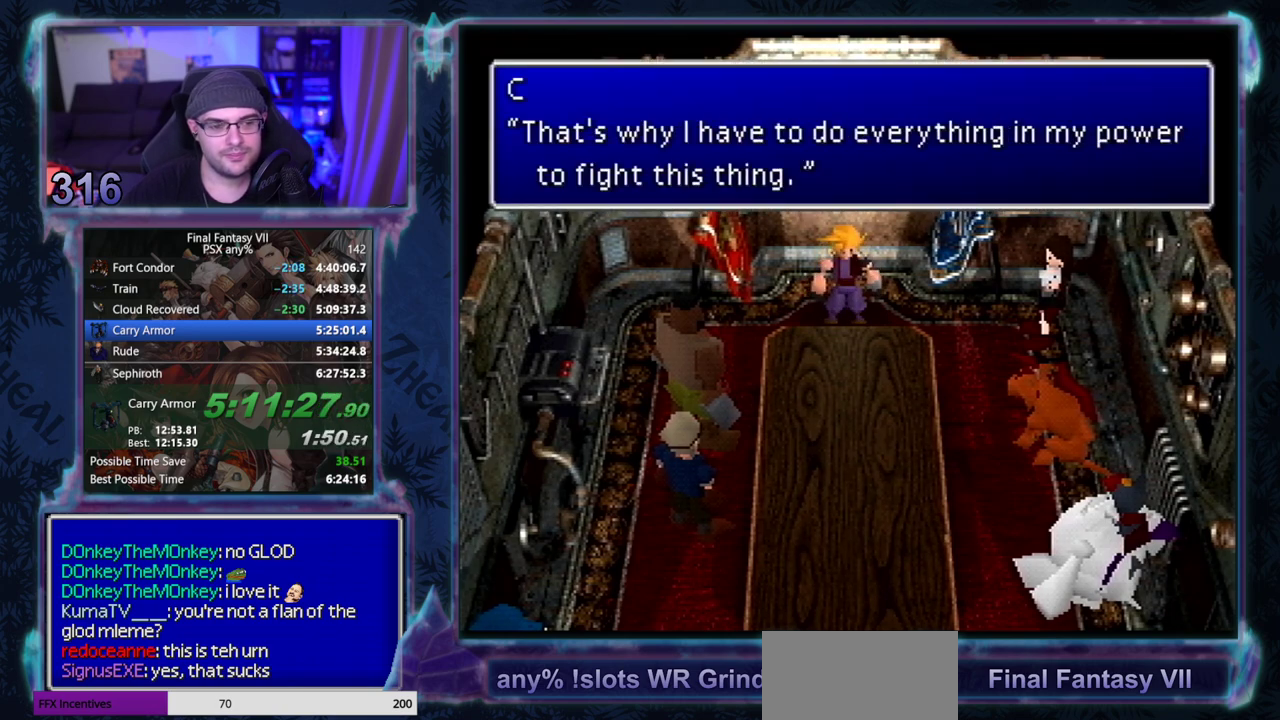
{"buttons": [], "left_stick": "center", "events": []}
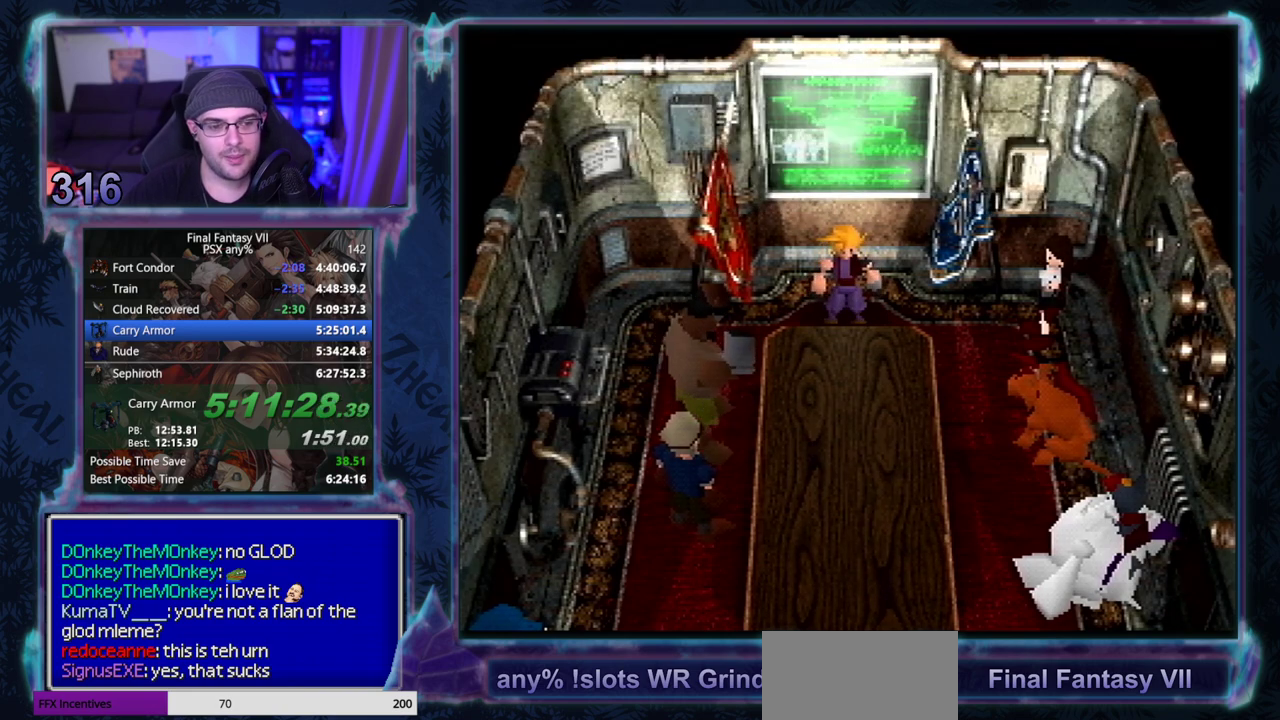
{"buttons": [], "left_stick": "center", "events": []}
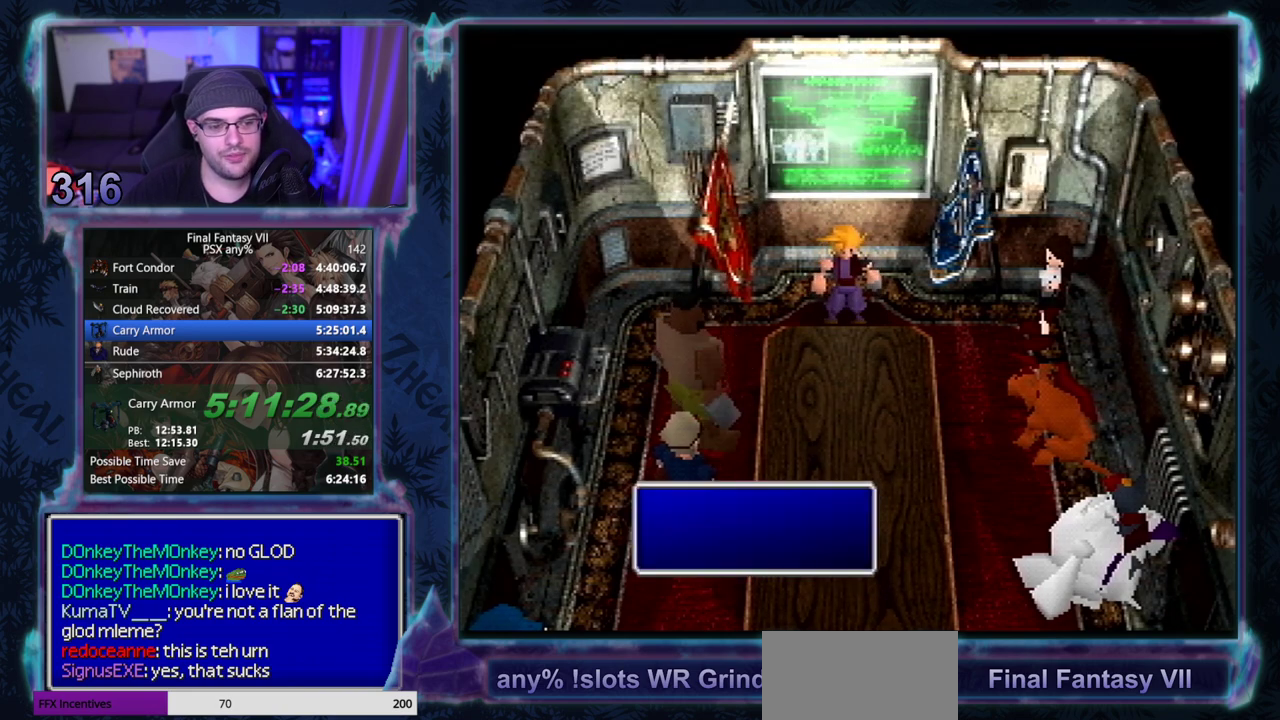
{"buttons": [], "left_stick": "center", "events": []}
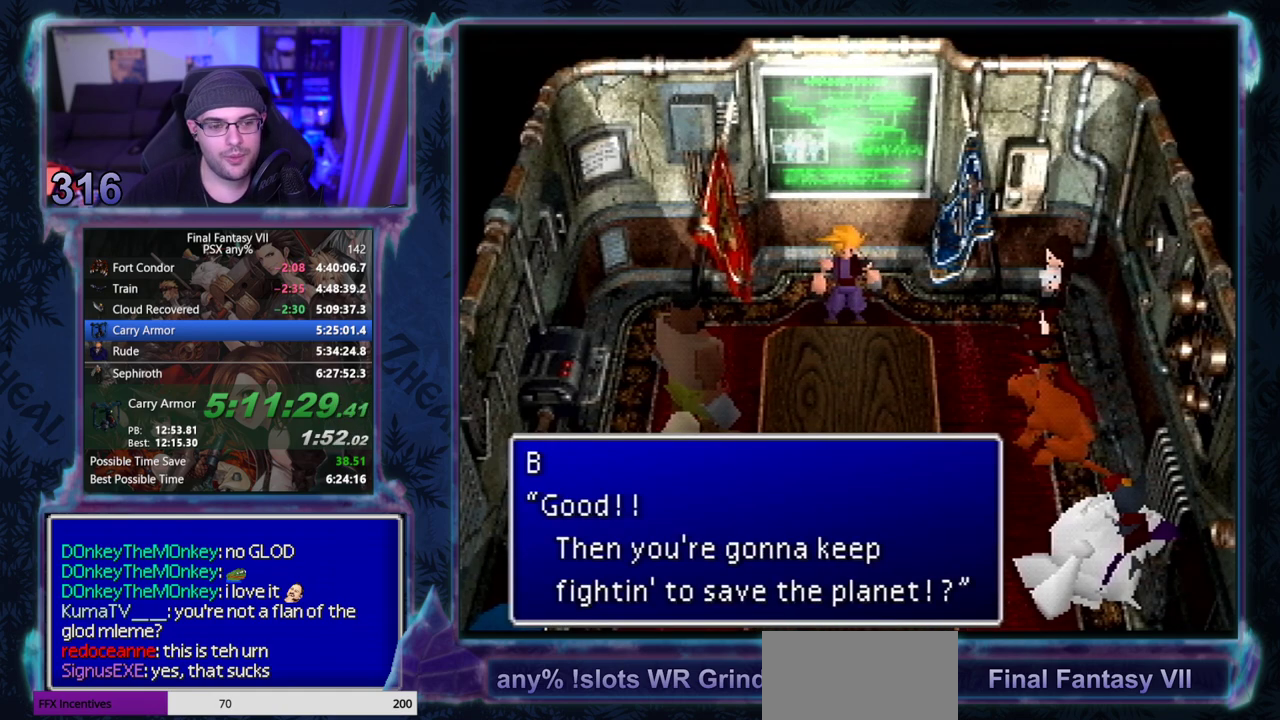
{"buttons": [], "left_stick": "center", "events": []}
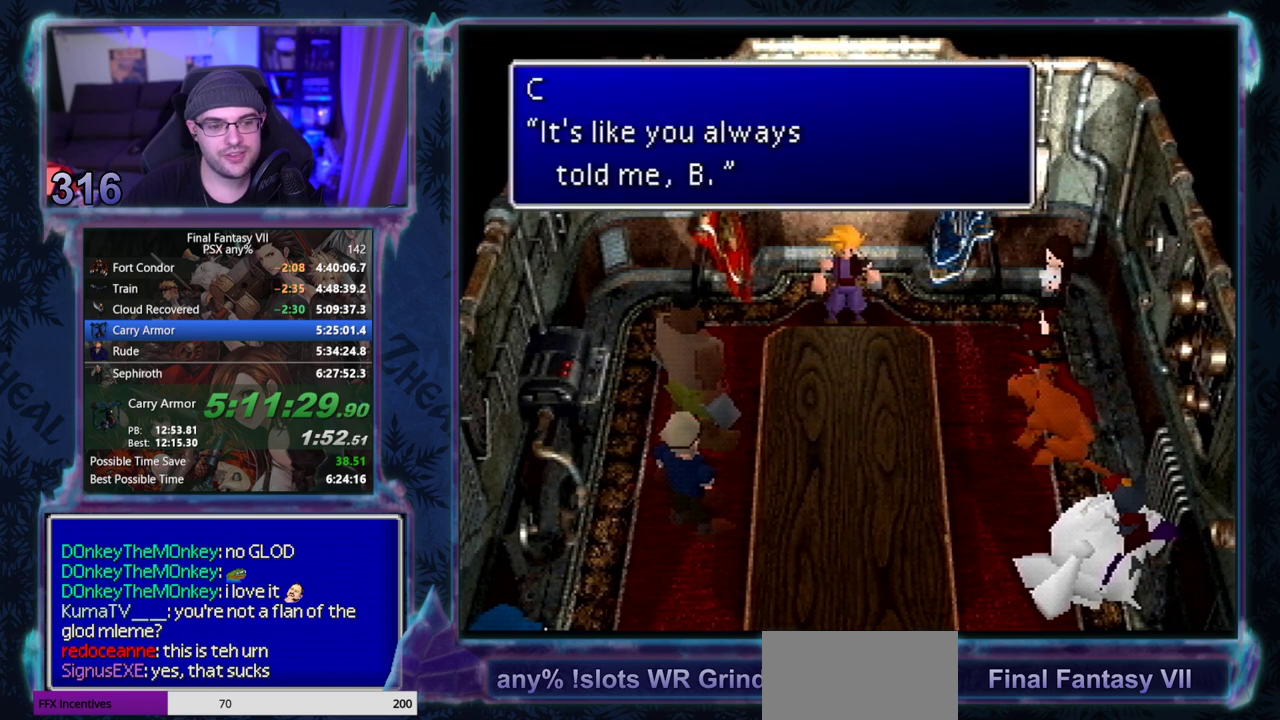
{"buttons": [], "left_stick": "center", "events": []}
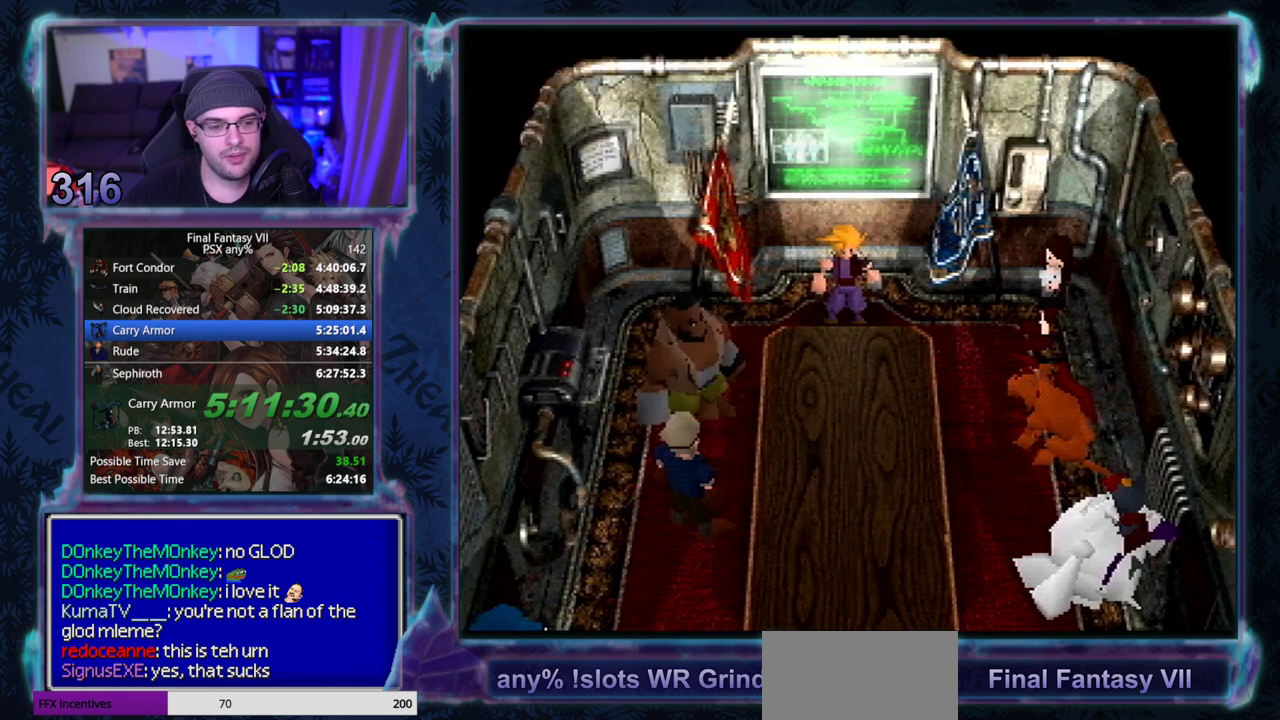
{"buttons": ["CIRCLE"], "left_stick": "center", "events": [[67, "CIRCLE", "down"], [117, "CIRCLE", "up"], [167, "CIRCLE", "down"], [217, "CIRCLE", "up"], [267, "CIRCLE", "down"], [317, "CIRCLE", "up"], [483, "CIRCLE", "down"]]}
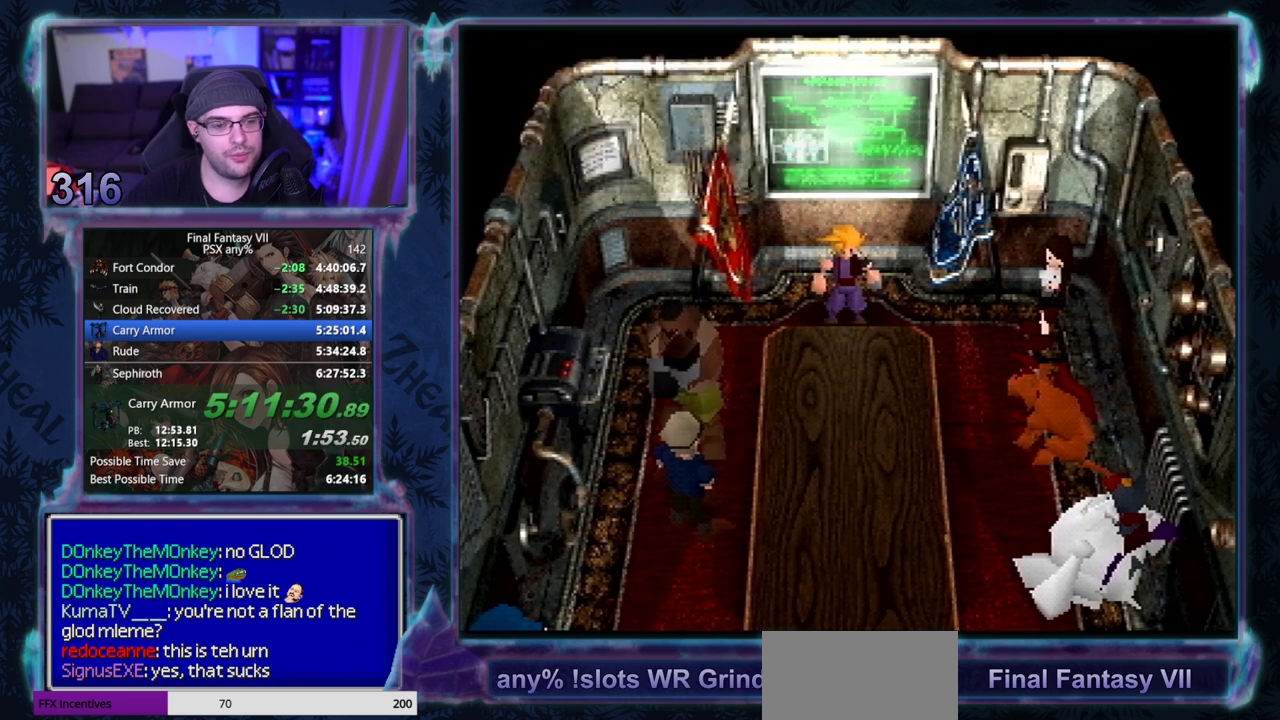
{"buttons": ["CIRCLE"], "left_stick": "center", "events": []}